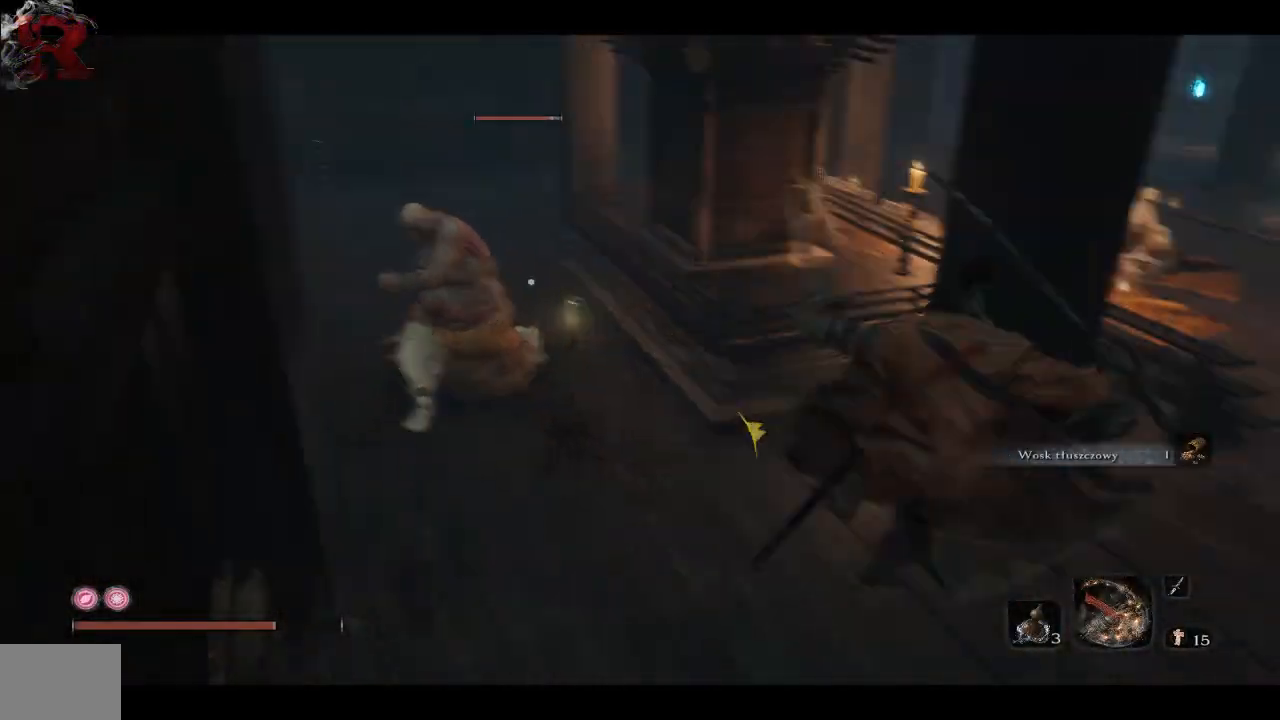
Gameplay with a controller (Xbox layout); each line is a JSON object with the inputs held at the frame after it. "events" lists button and stick changes between this image and that frame as [ms after this image, input, new state], when the widget could be followed in between.
{"buttons": [], "left_stick": "up", "right_stick": "right", "events": [[17, "R3", "up"], [17, "right_stick", "right"], [350, "left_stick", "up"]]}
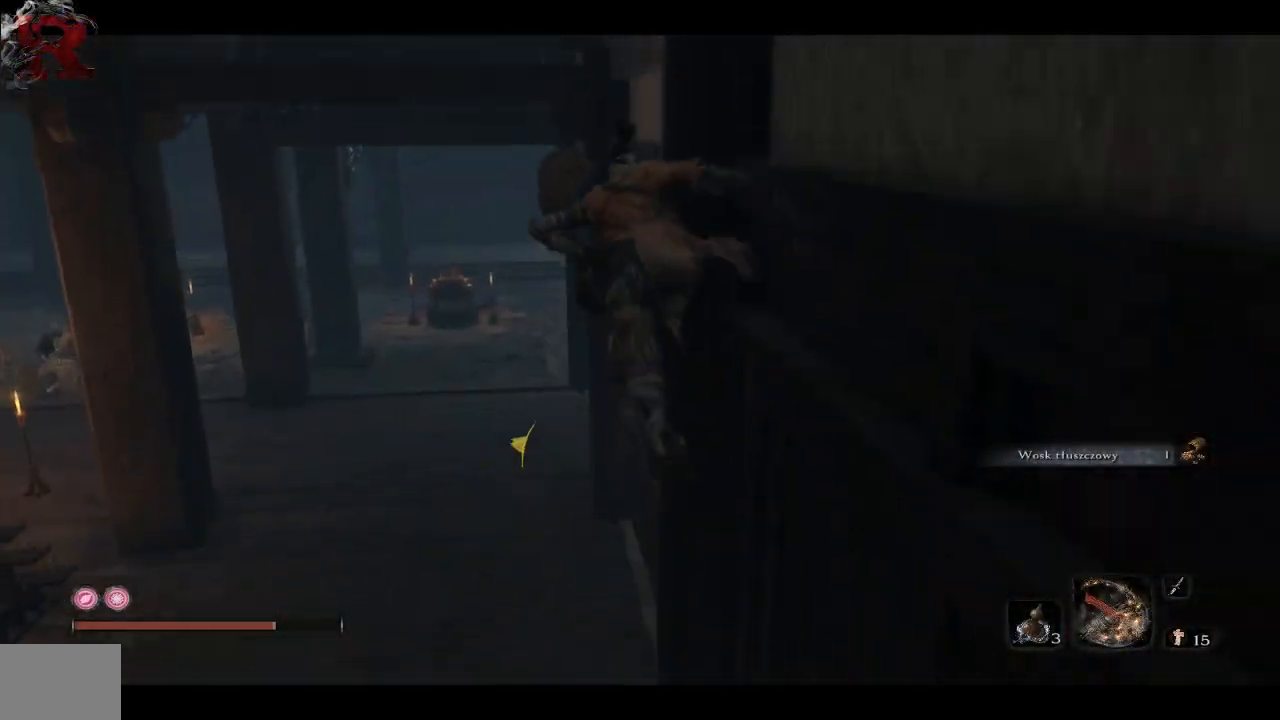
{"buttons": [], "left_stick": "up-left", "right_stick": "center", "events": [[67, "left_stick", "up-left"], [100, "right_stick", "center"]]}
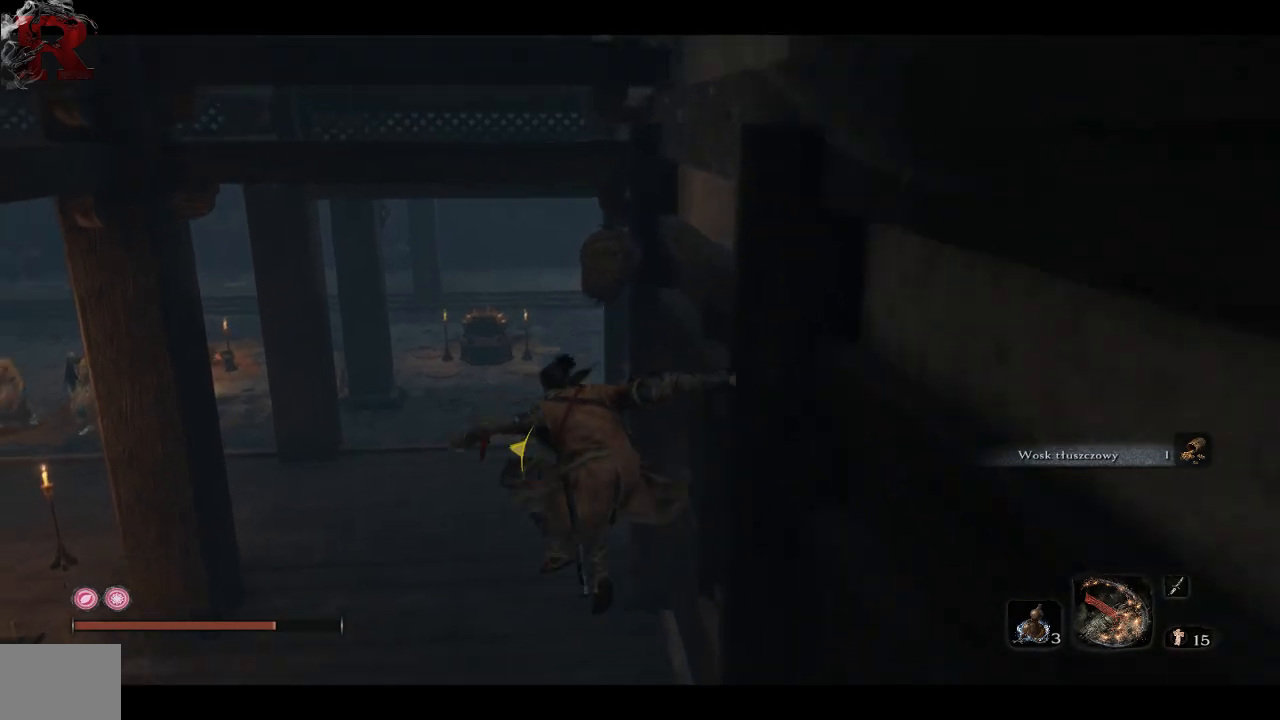
{"buttons": [], "left_stick": "up", "right_stick": "center", "events": [[17, "right_stick", "left"], [133, "right_stick", "up-left"], [433, "right_stick", "center"], [467, "left_stick", "up"]]}
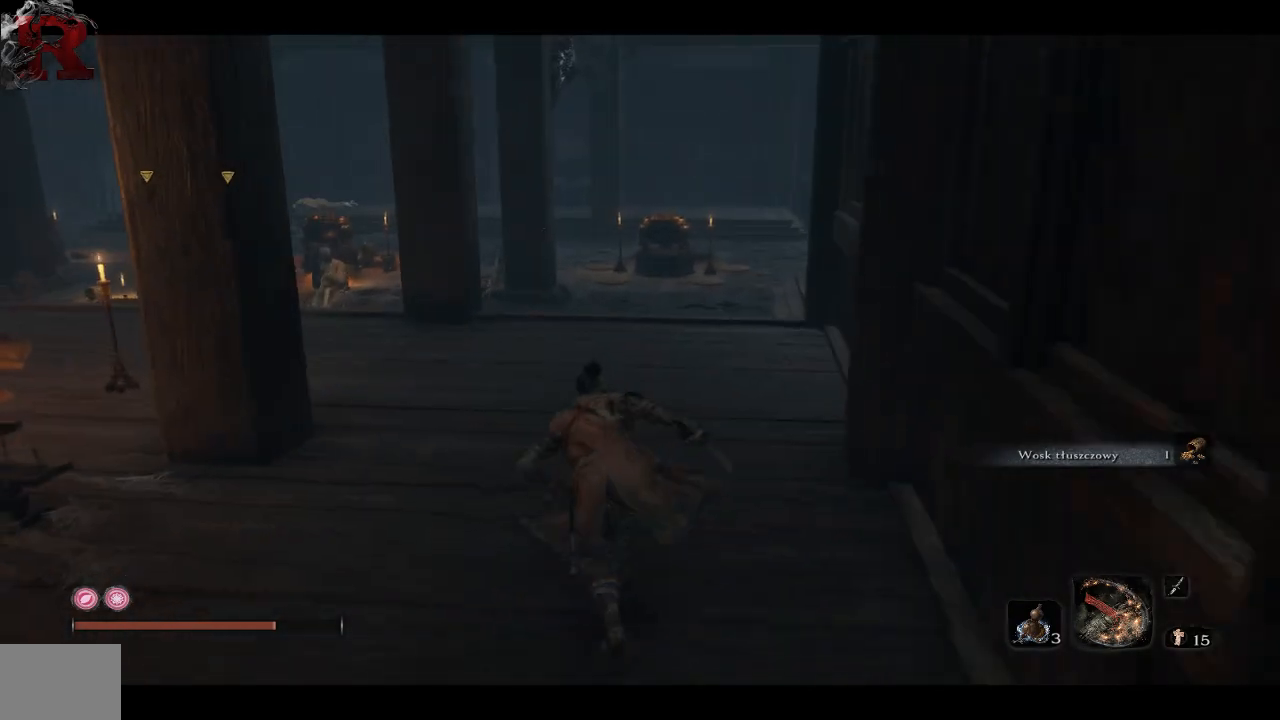
{"buttons": [], "left_stick": "up", "right_stick": "left", "events": [[217, "right_stick", "left"]]}
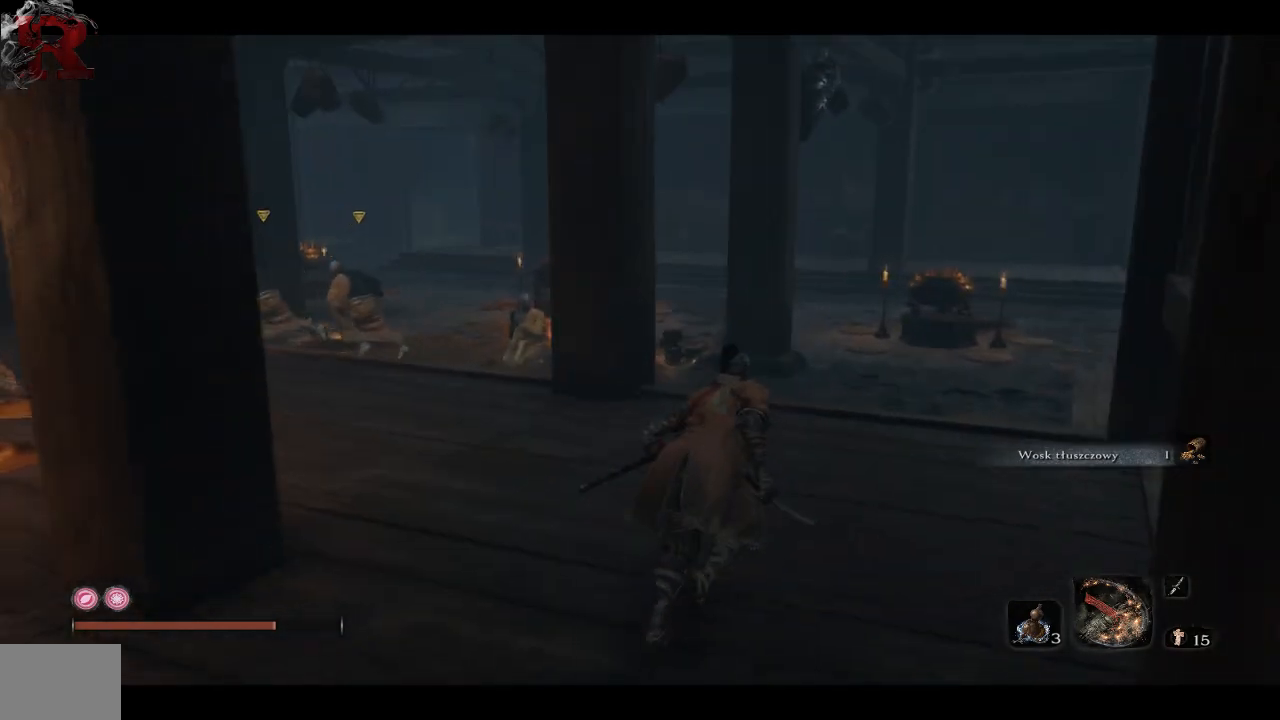
{"buttons": [], "left_stick": "up-right", "right_stick": "center", "events": [[33, "left_stick", "up-right"], [67, "right_stick", "center"]]}
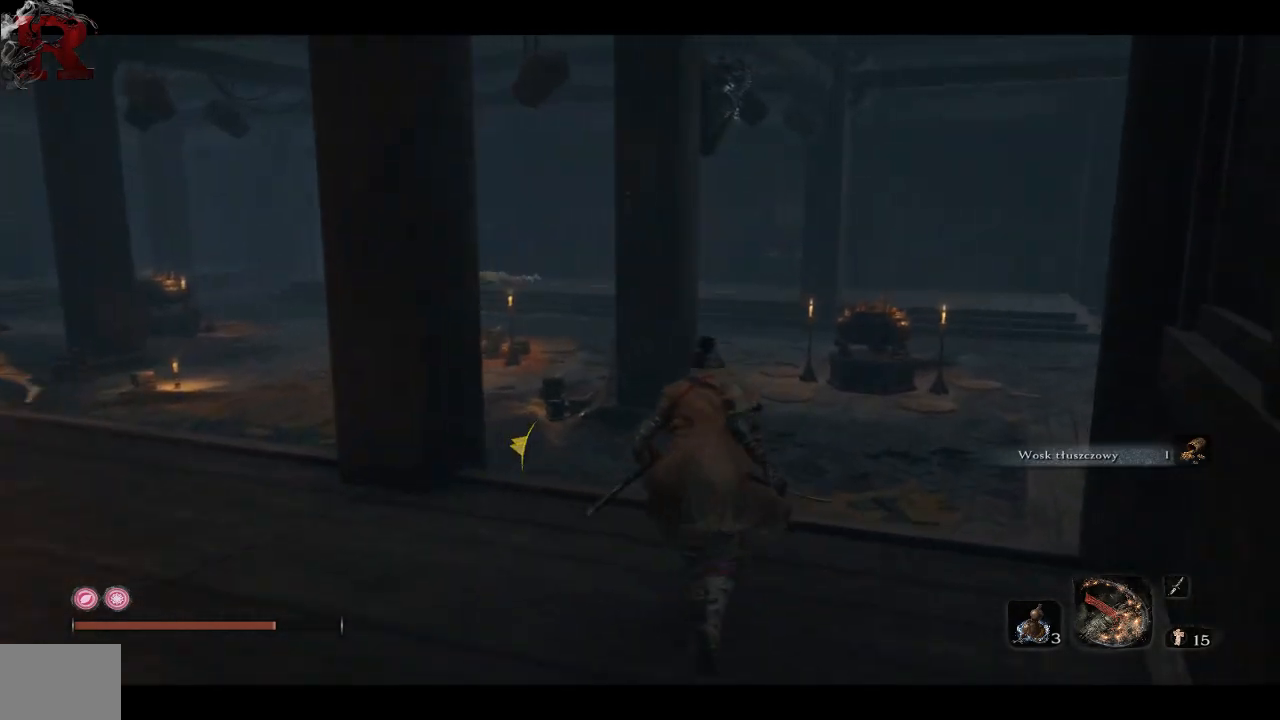
{"buttons": [], "left_stick": "up", "right_stick": "left", "events": [[17, "left_stick", "up"], [200, "right_stick", "down-left"], [400, "right_stick", "left"]]}
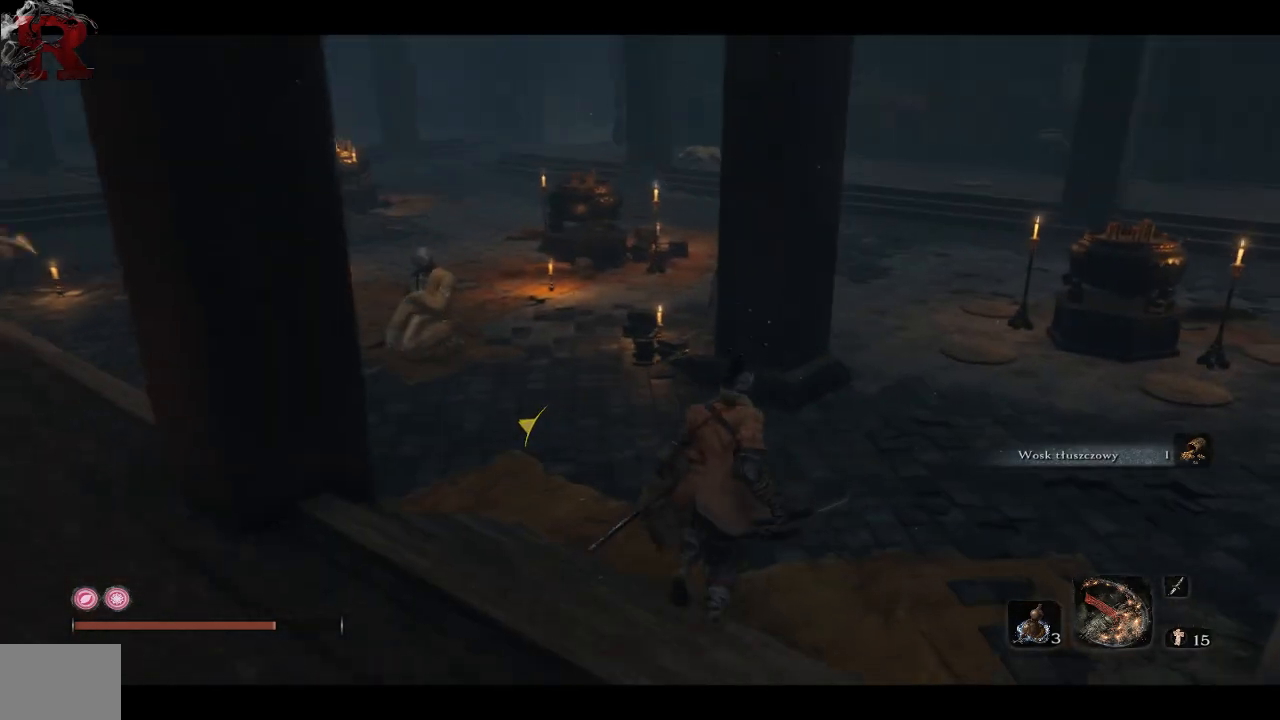
{"buttons": [], "left_stick": "up-left", "right_stick": "left", "events": [[350, "left_stick", "up-left"]]}
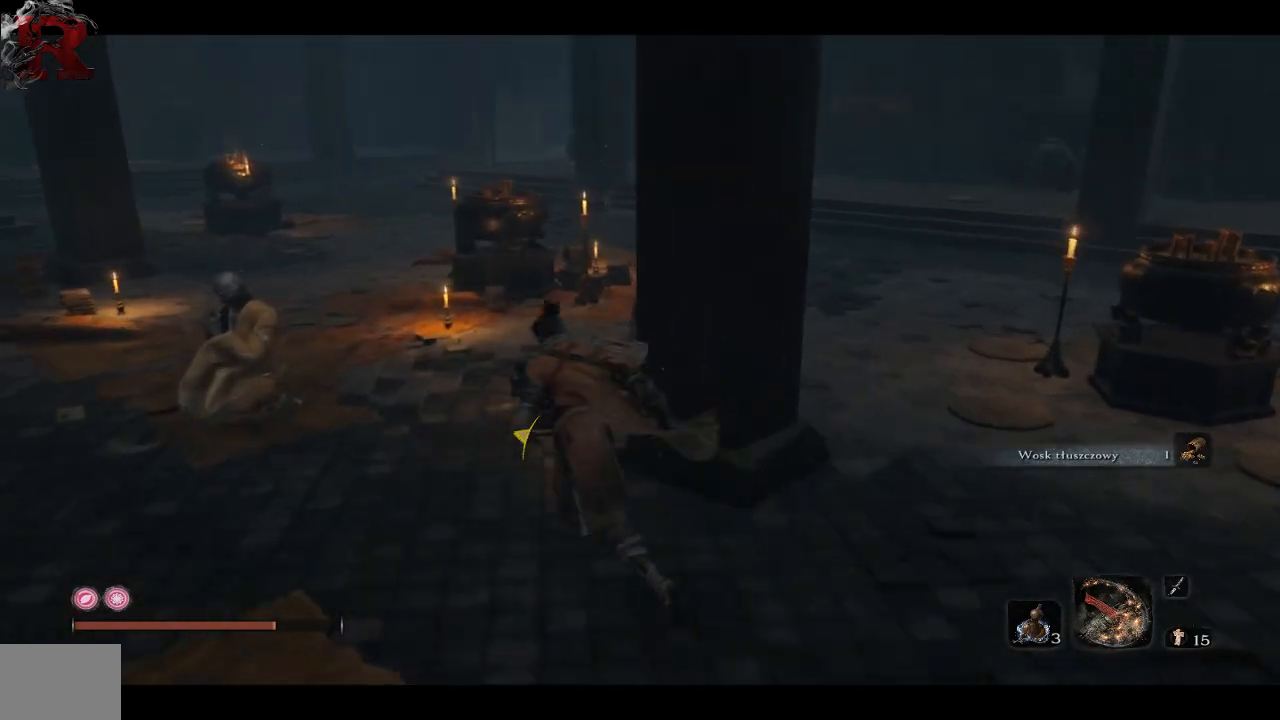
{"buttons": [], "left_stick": "up-left", "right_stick": "center", "events": [[83, "right_stick", "down-left"], [100, "R1", "down"], [283, "R1", "up"], [333, "R1", "down"], [333, "right_stick", "center"], [467, "R1", "up"]]}
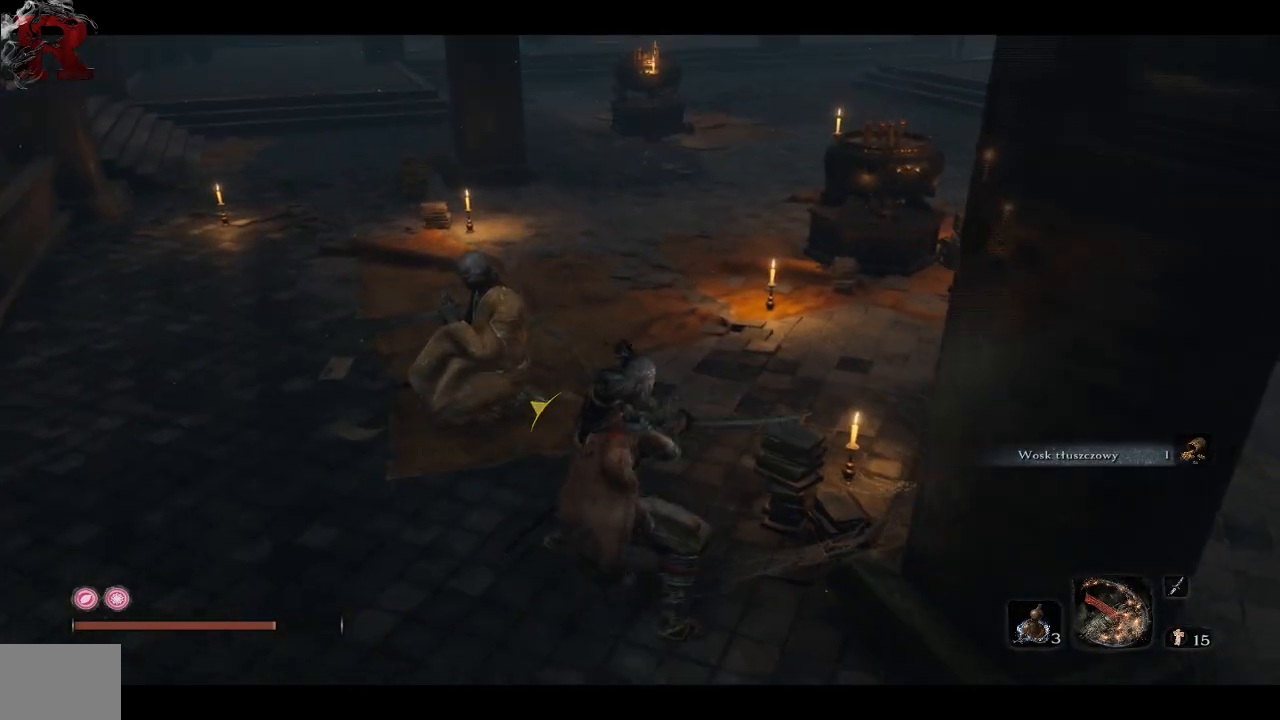
{"buttons": ["R1"], "left_stick": "up-left", "right_stick": "center", "events": [[83, "R1", "down"], [217, "R1", "up"], [267, "R1", "down"], [417, "R1", "up"], [450, "R1", "down"]]}
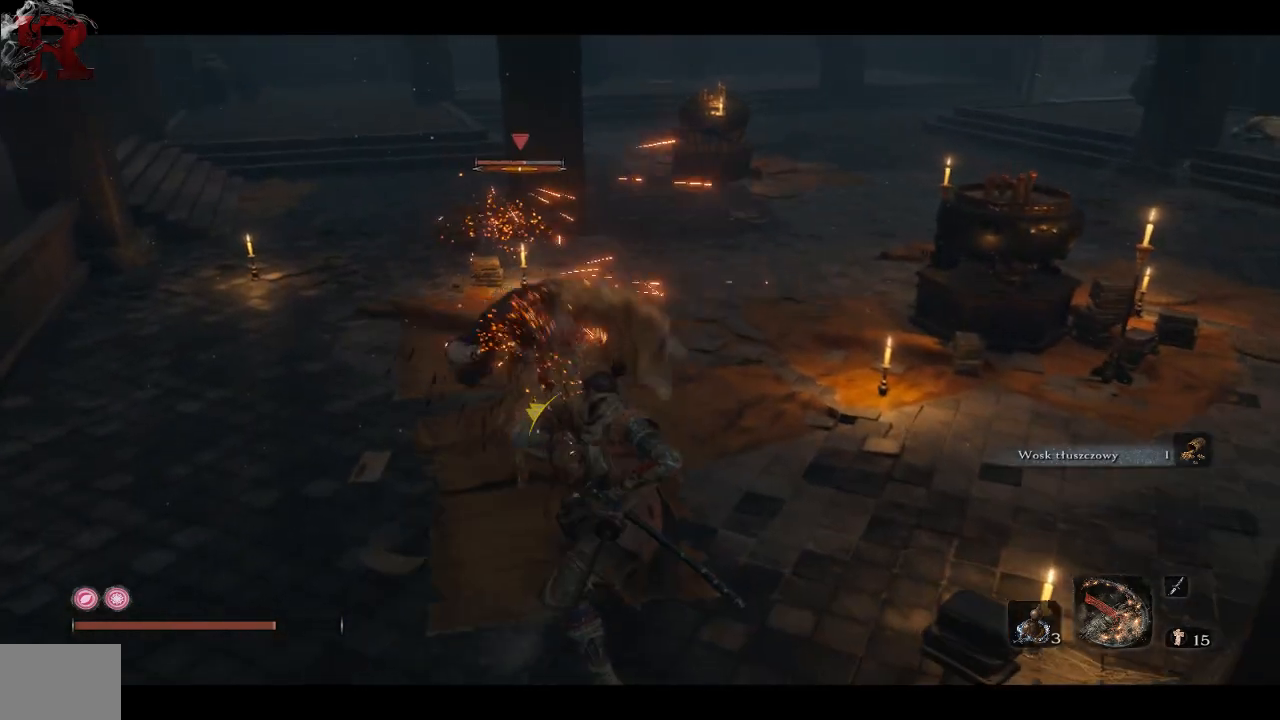
{"buttons": ["R1"], "left_stick": "up", "right_stick": "center", "events": [[100, "R1", "up"], [217, "left_stick", "up"], [450, "R1", "down"]]}
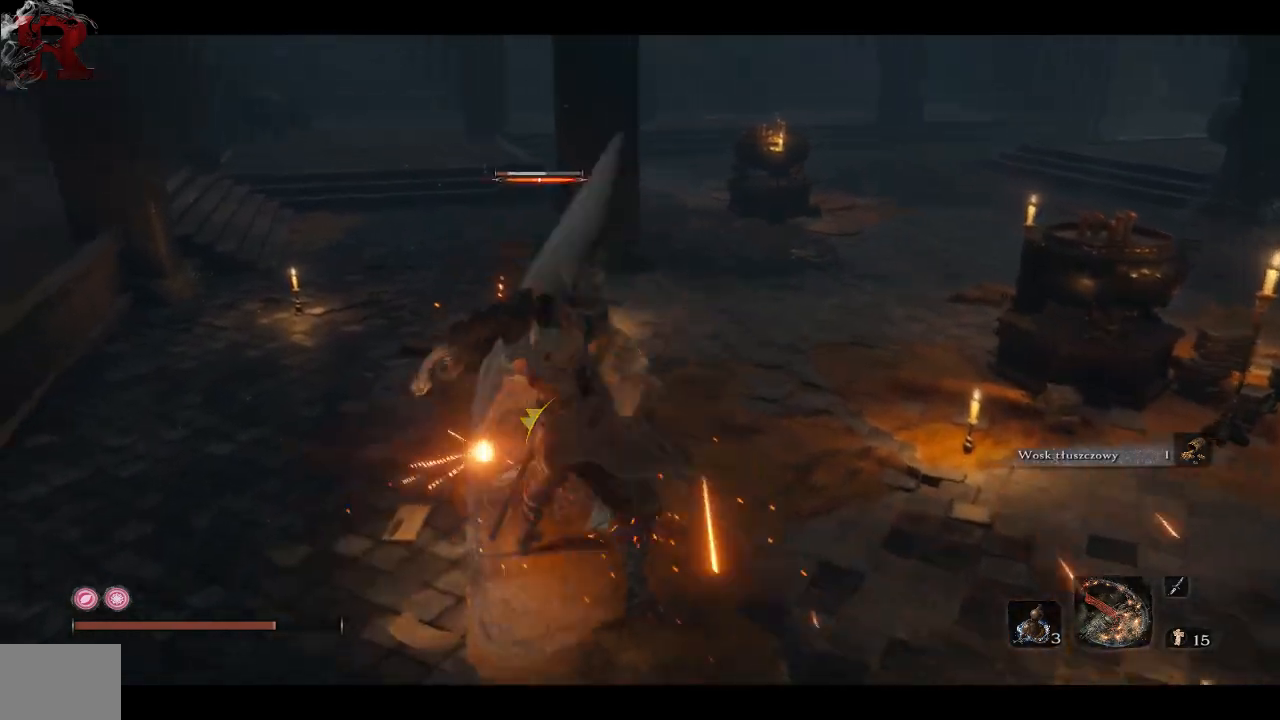
{"buttons": [], "left_stick": "up", "right_stick": "center", "events": [[83, "R1", "up"], [133, "R1", "down"], [300, "R1", "up"]]}
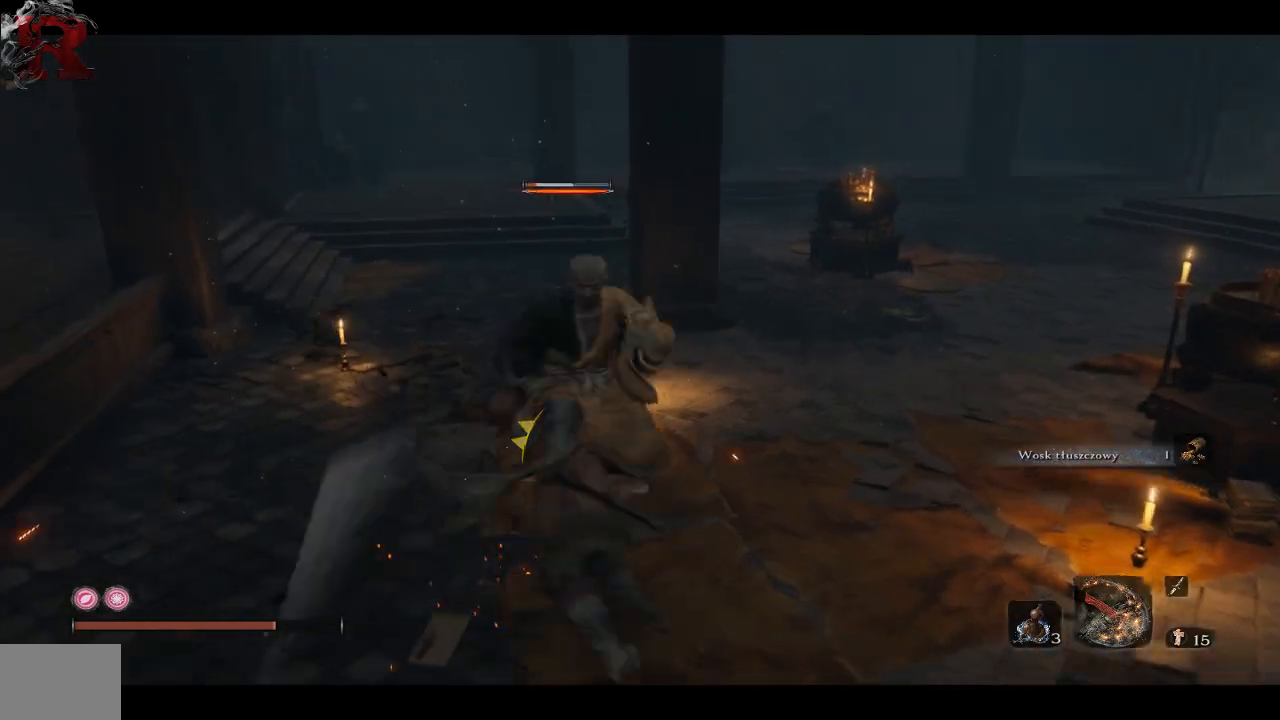
{"buttons": ["R1"], "left_stick": "up", "right_stick": "center", "events": [[17, "R1", "down"], [167, "R1", "up"], [250, "R1", "down"], [383, "R1", "up"], [450, "R1", "down"]]}
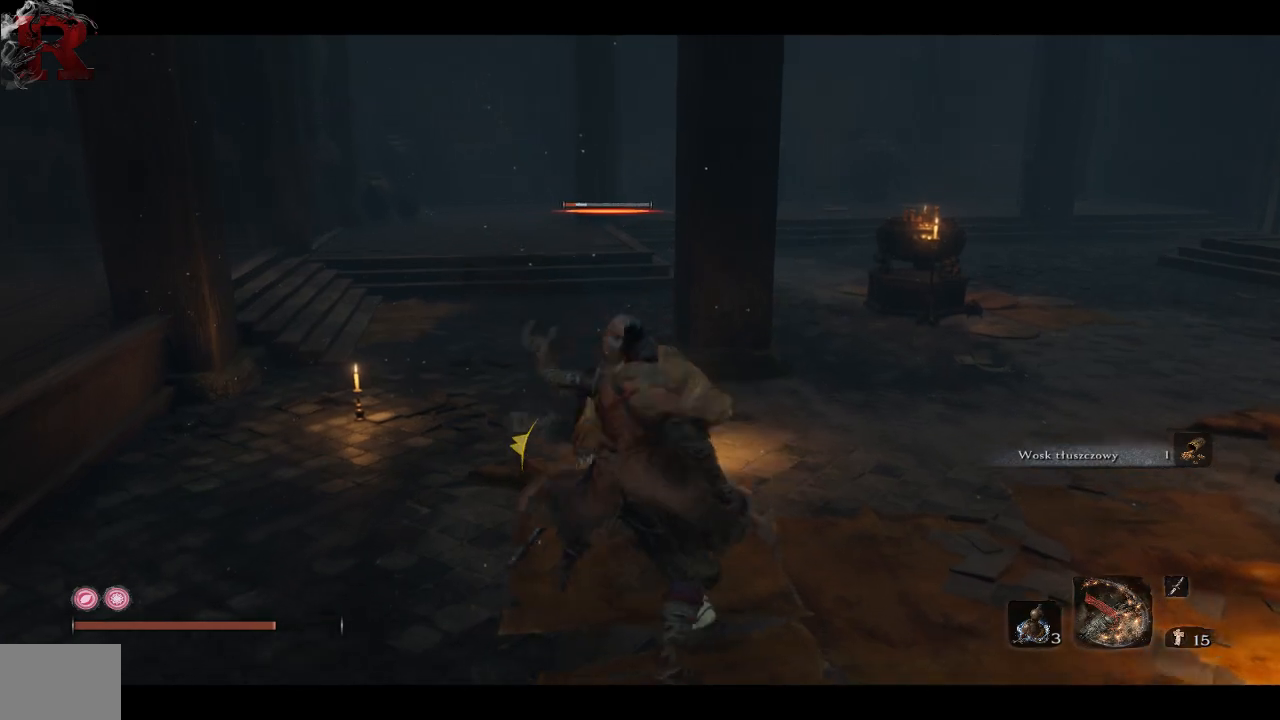
{"buttons": [], "left_stick": "up", "right_stick": "center", "events": [[467, "R1", "up"]]}
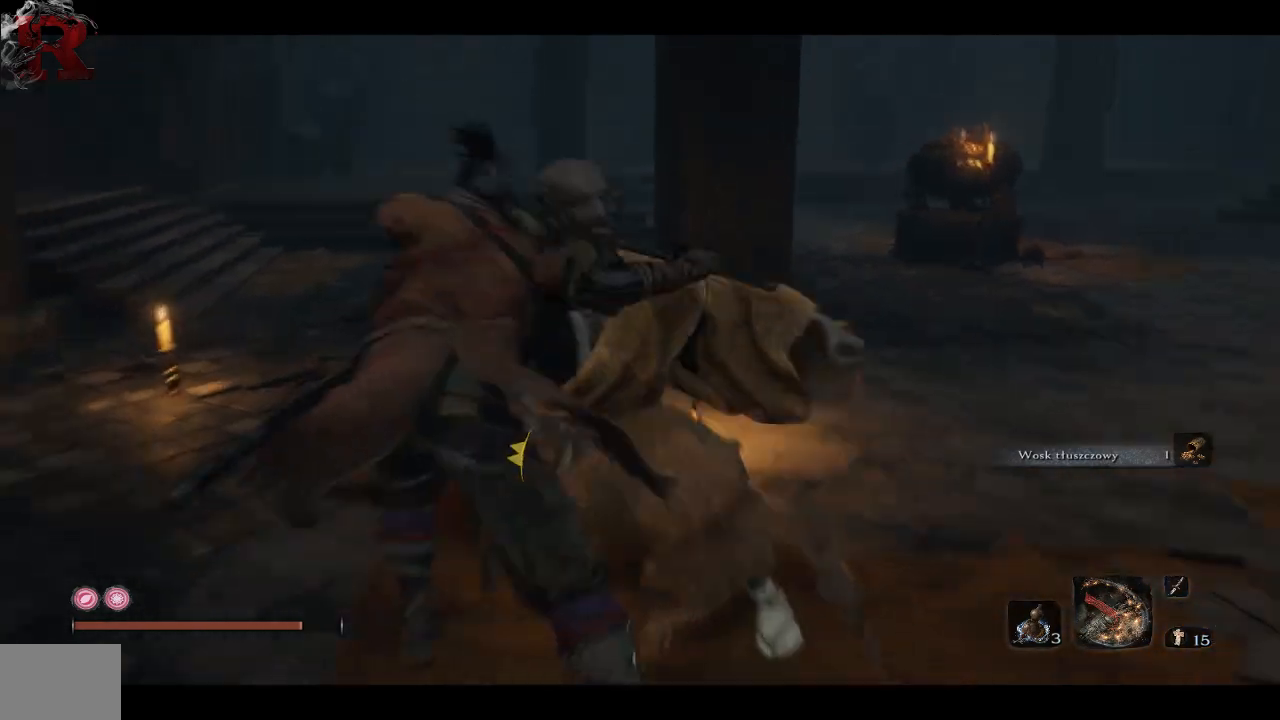
{"buttons": [], "left_stick": "up-left", "right_stick": "right", "events": [[183, "right_stick", "right"], [350, "left_stick", "left"], [400, "left_stick", "up-left"]]}
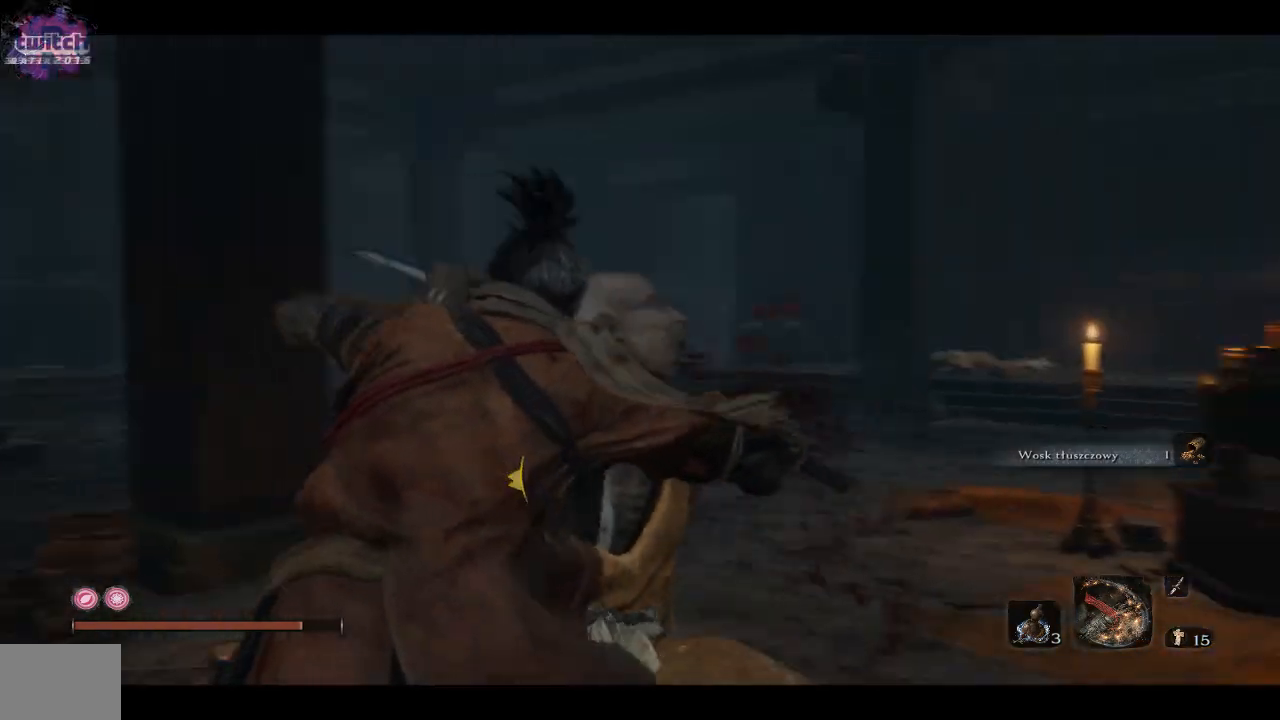
{"buttons": [], "left_stick": "up", "right_stick": "center", "events": [[267, "right_stick", "center"], [500, "left_stick", "up"]]}
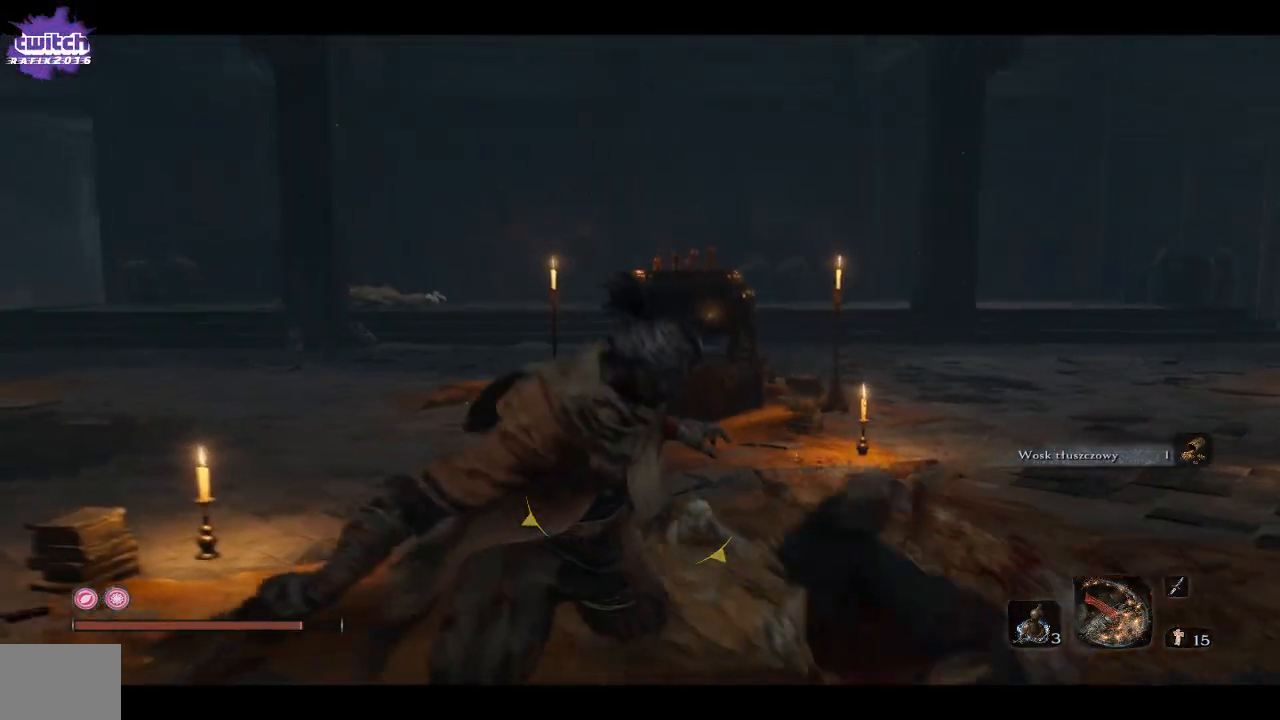
{"buttons": ["B"], "left_stick": "up", "right_stick": "center", "events": [[117, "B", "down"]]}
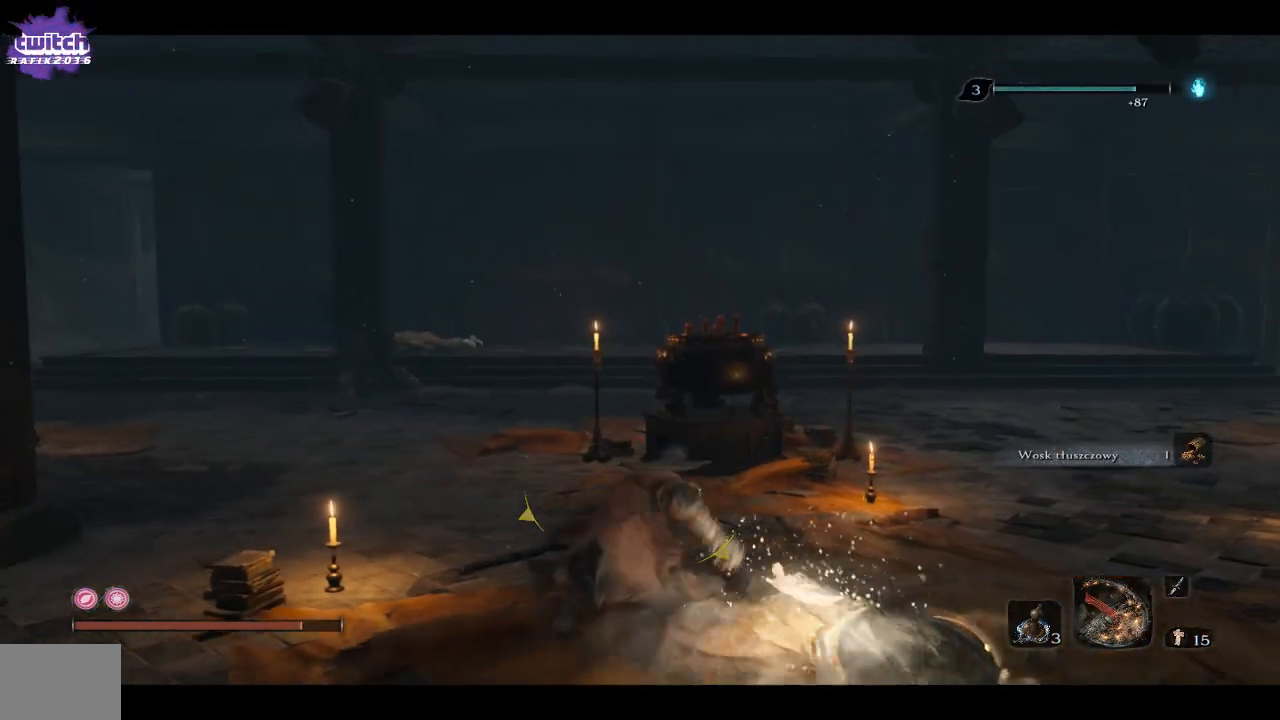
{"buttons": ["B"], "left_stick": "up", "right_stick": "center", "events": []}
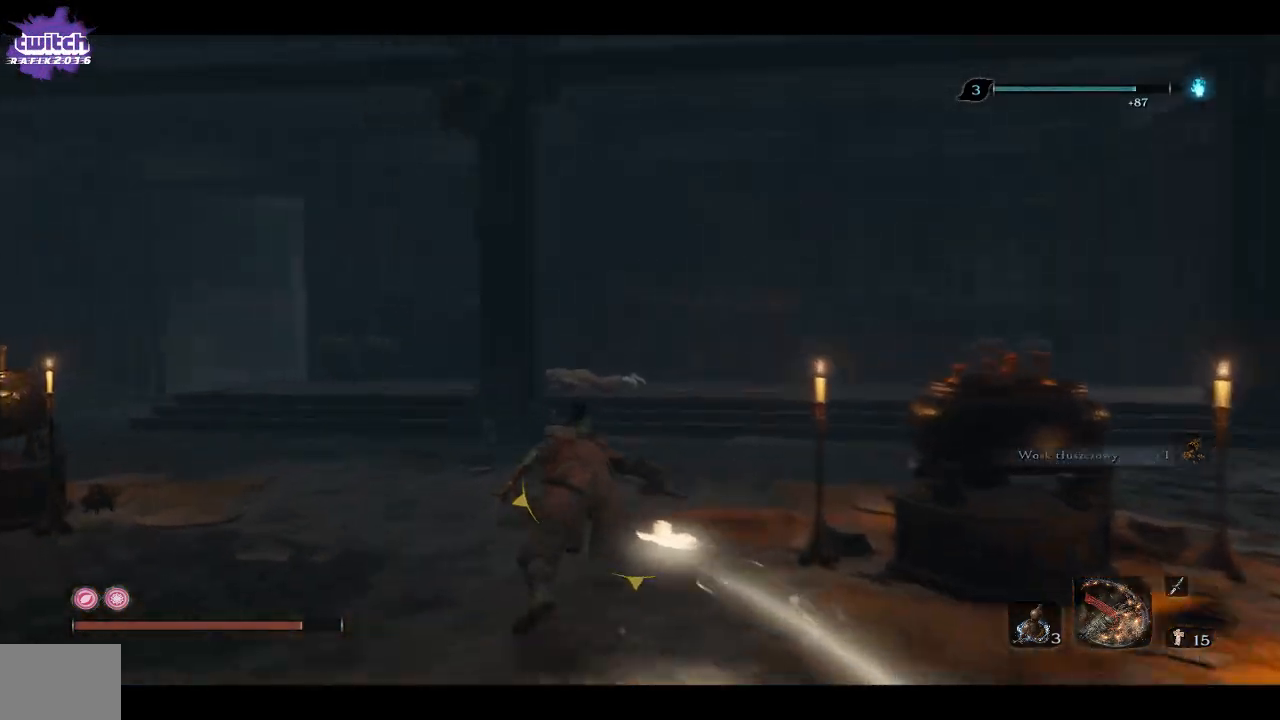
{"buttons": ["X"], "left_stick": "up", "right_stick": "center", "events": [[33, "B", "up"], [200, "X", "down"]]}
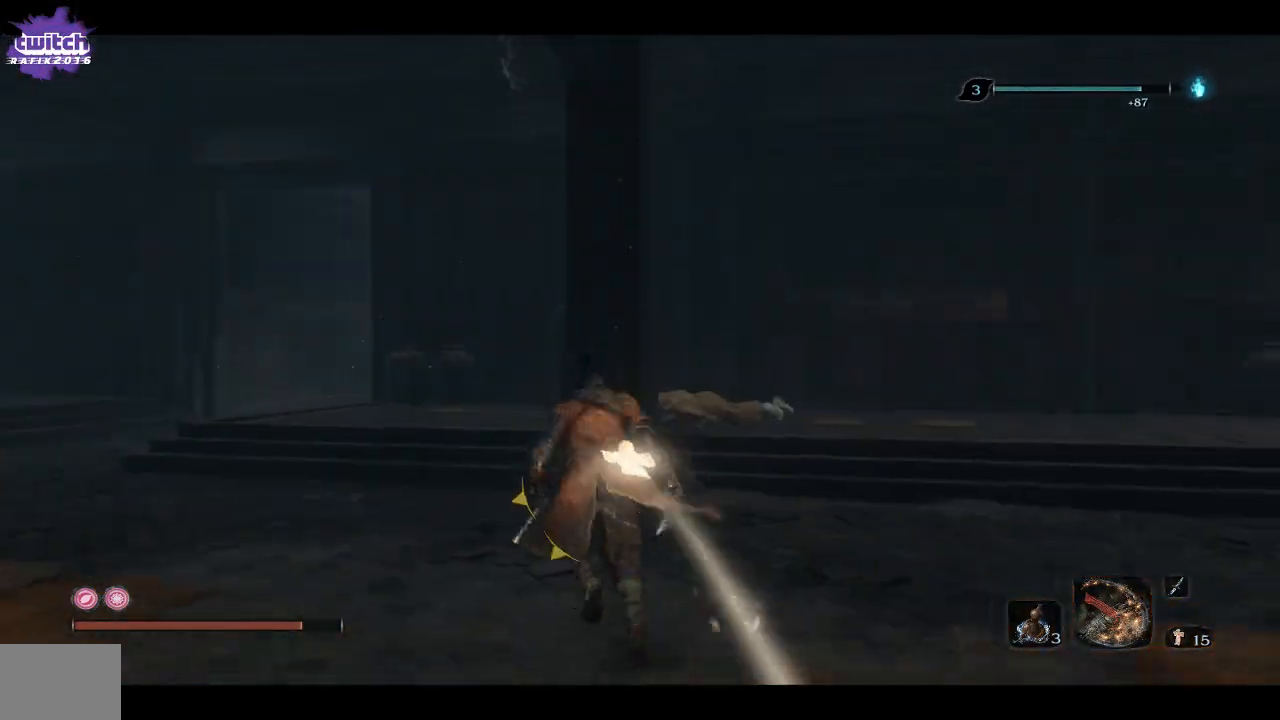
{"buttons": ["X"], "left_stick": "up", "right_stick": "center", "events": []}
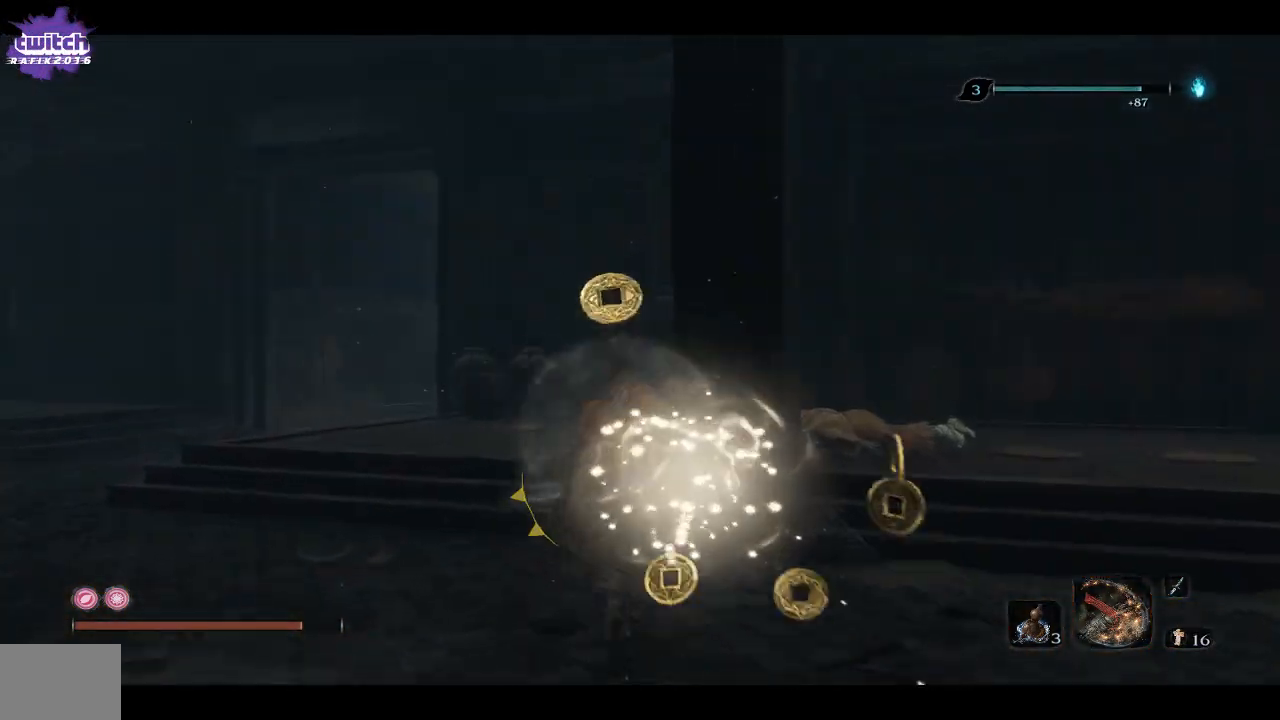
{"buttons": [], "left_stick": "up", "right_stick": "center", "events": [[233, "X", "up"]]}
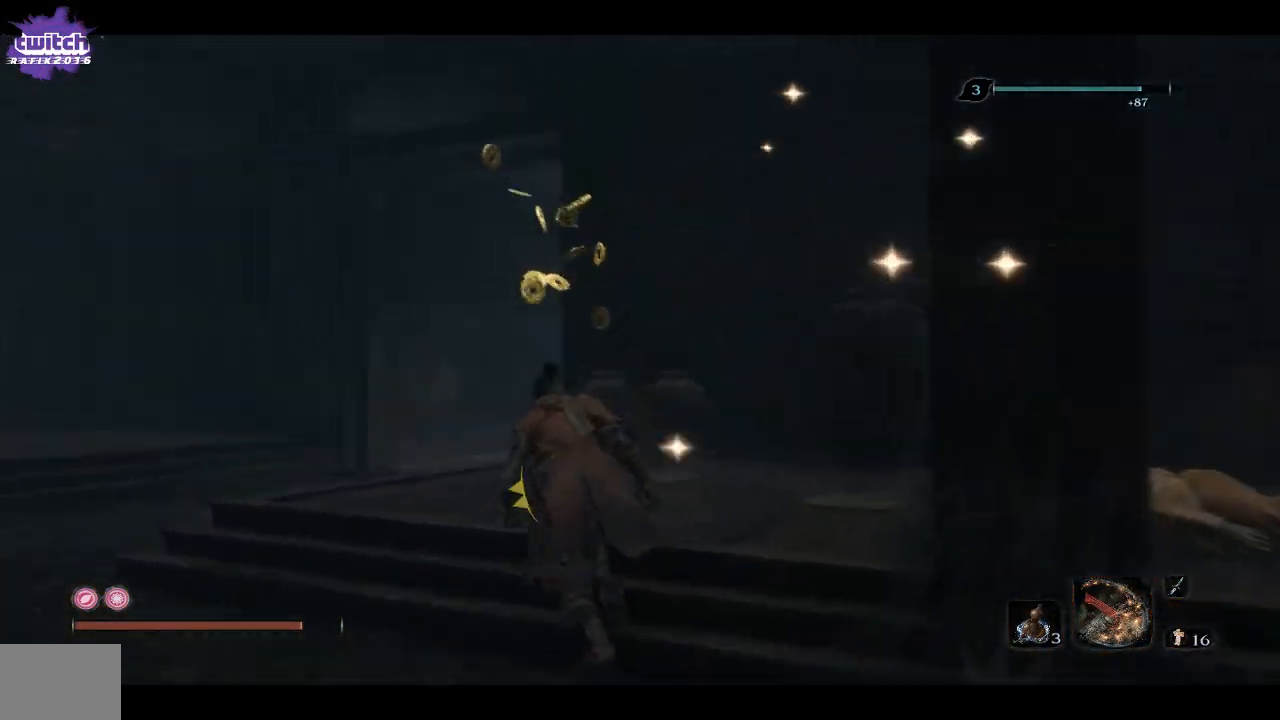
{"buttons": [], "left_stick": "left", "right_stick": "right", "events": [[33, "right_stick", "right"], [117, "left_stick", "up-left"], [450, "left_stick", "left"]]}
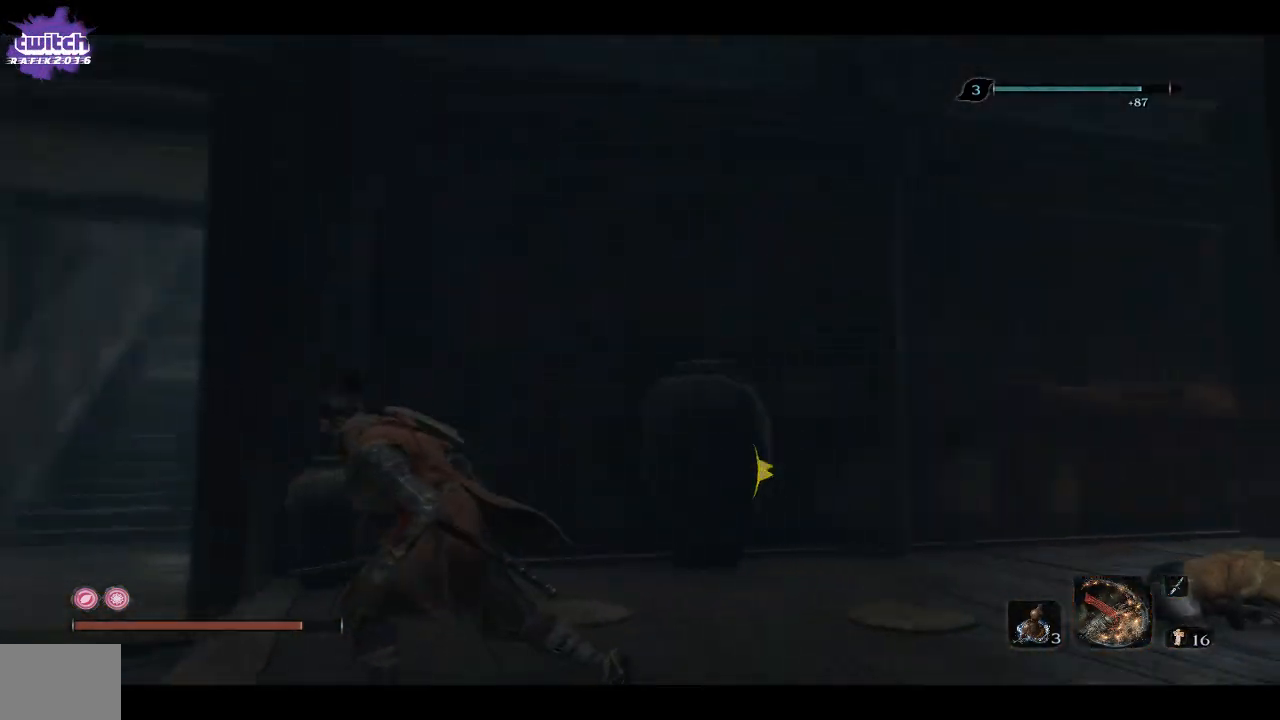
{"buttons": [], "left_stick": "down", "right_stick": "right", "events": [[300, "left_stick", "down"]]}
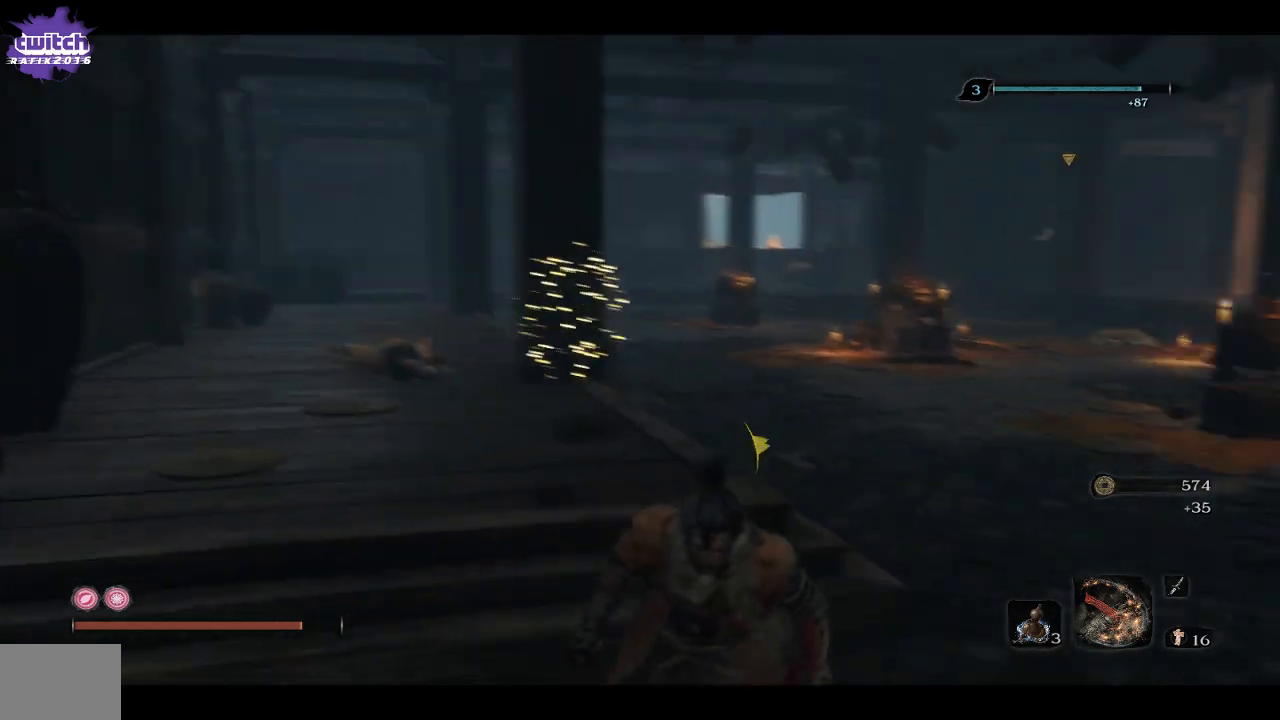
{"buttons": [], "left_stick": "up", "right_stick": "center", "events": [[217, "right_stick", "center"], [250, "left_stick", "left"], [450, "left_stick", "up"]]}
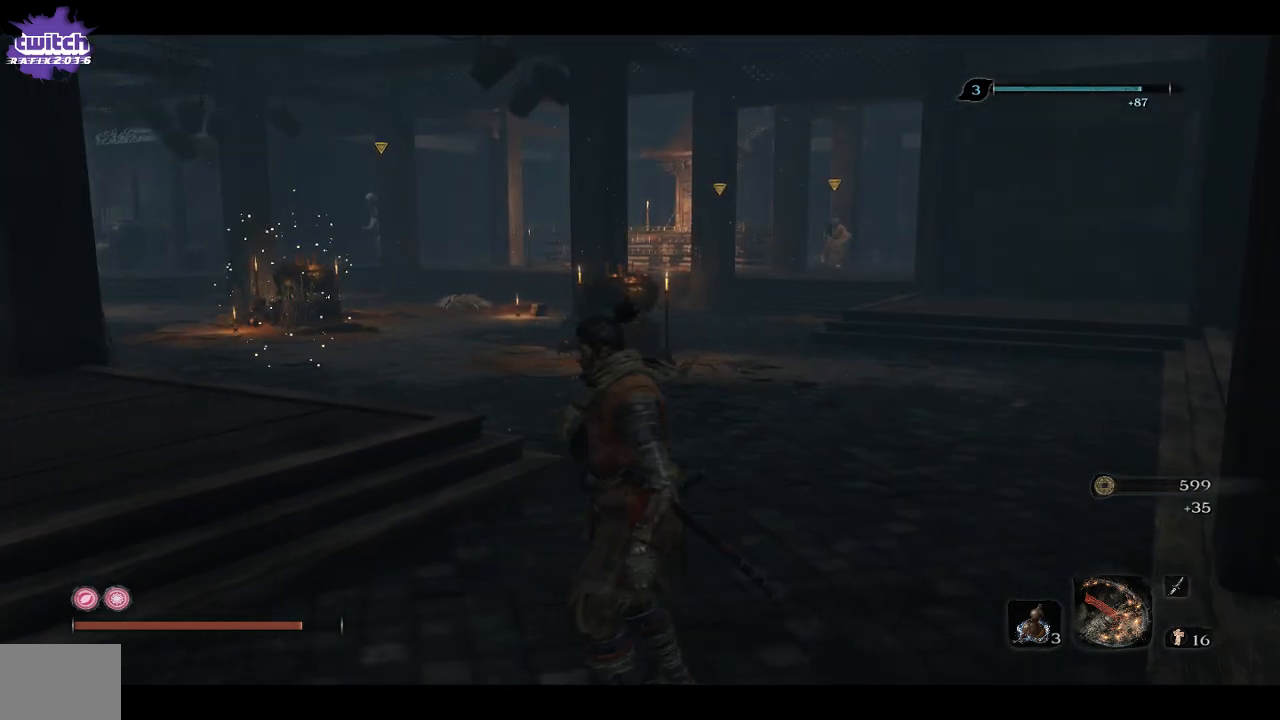
{"buttons": [], "left_stick": "center", "right_stick": "right", "events": [[267, "right_stick", "right"], [467, "left_stick", "center"]]}
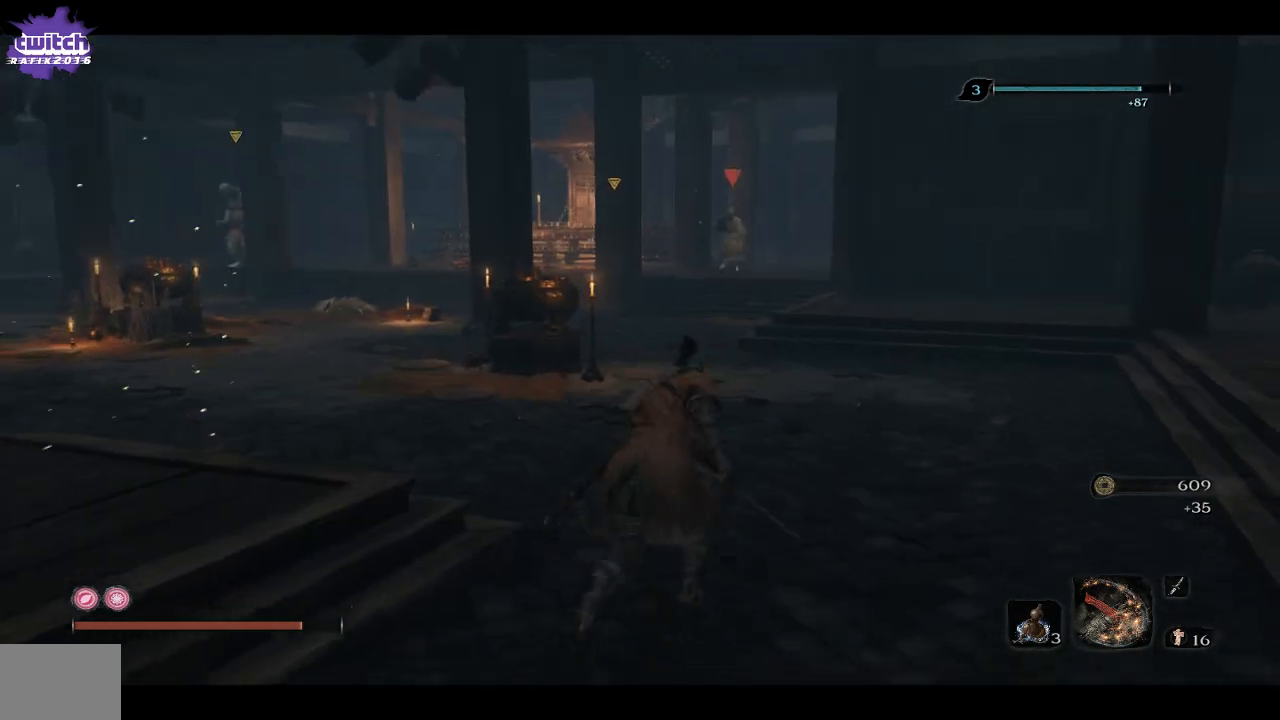
{"buttons": [], "left_stick": "center", "right_stick": "center", "events": [[100, "R3", "down"], [100, "right_stick", "center"], [250, "R3", "up"]]}
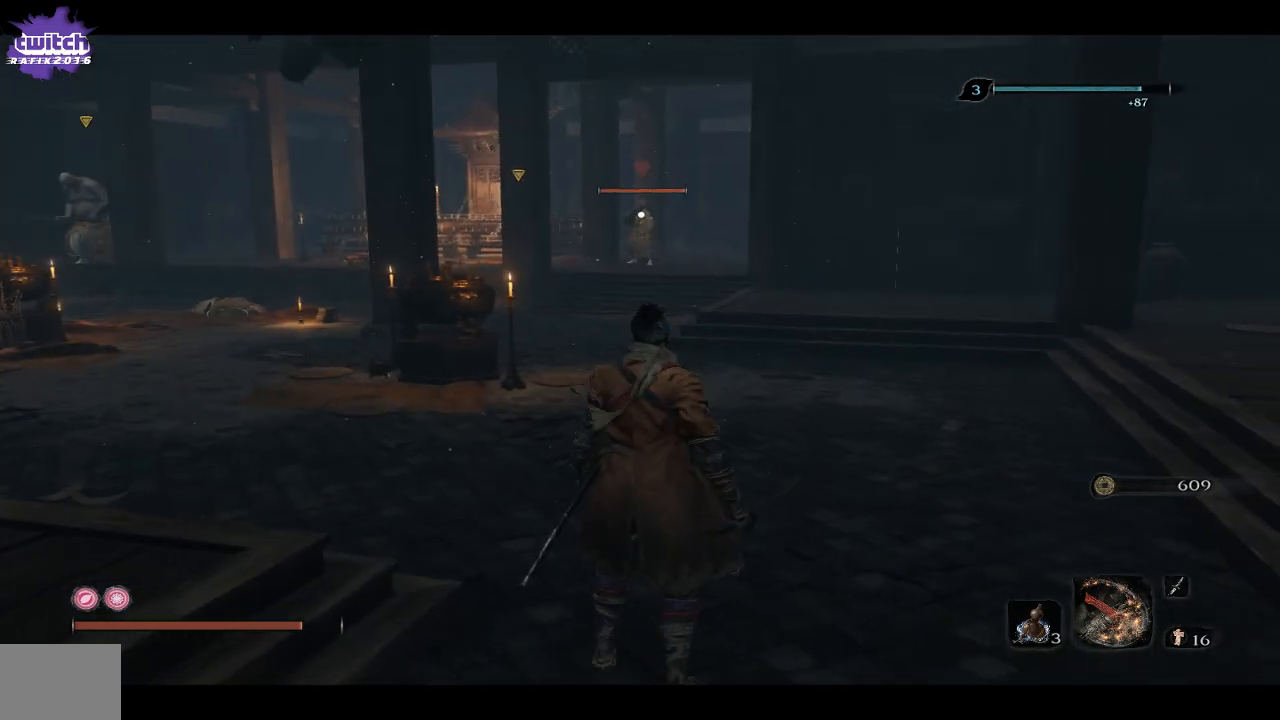
{"buttons": [], "left_stick": "down", "right_stick": "center", "events": [[50, "left_stick", "down"]]}
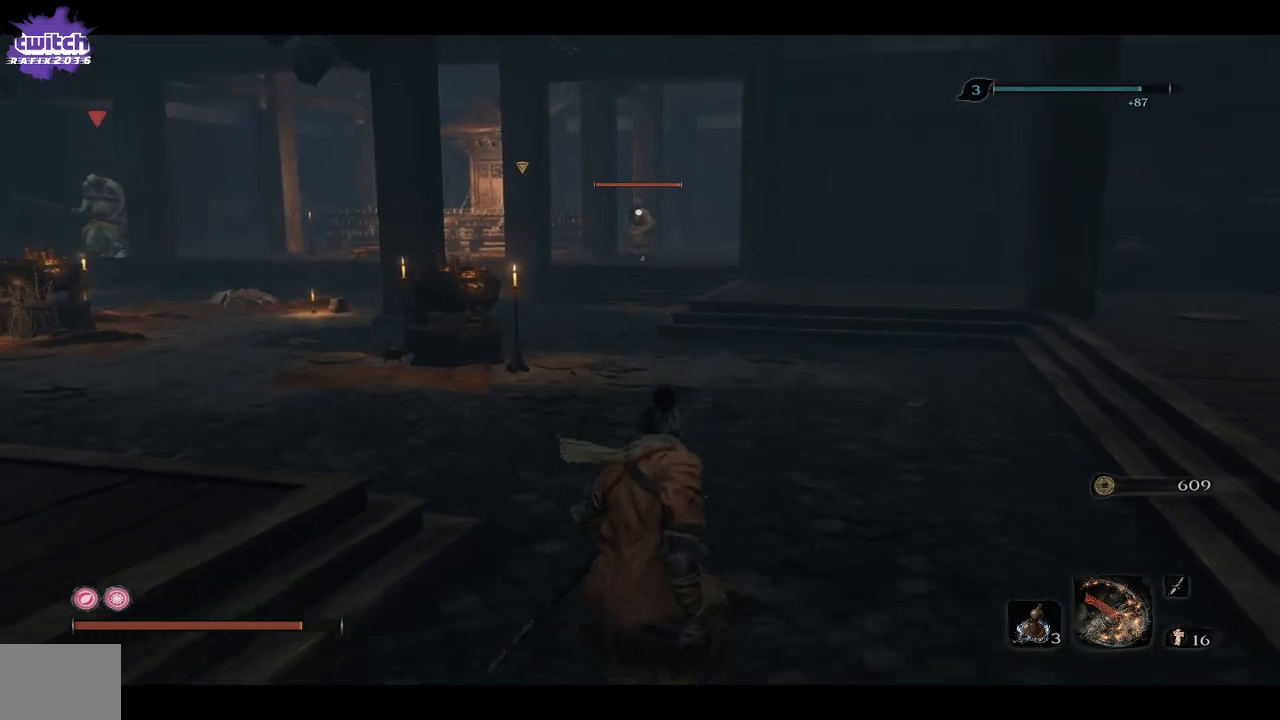
{"buttons": [], "left_stick": "up-left", "right_stick": "center", "events": [[133, "left_stick", "center"], [267, "left_stick", "up"], [383, "left_stick", "up-left"]]}
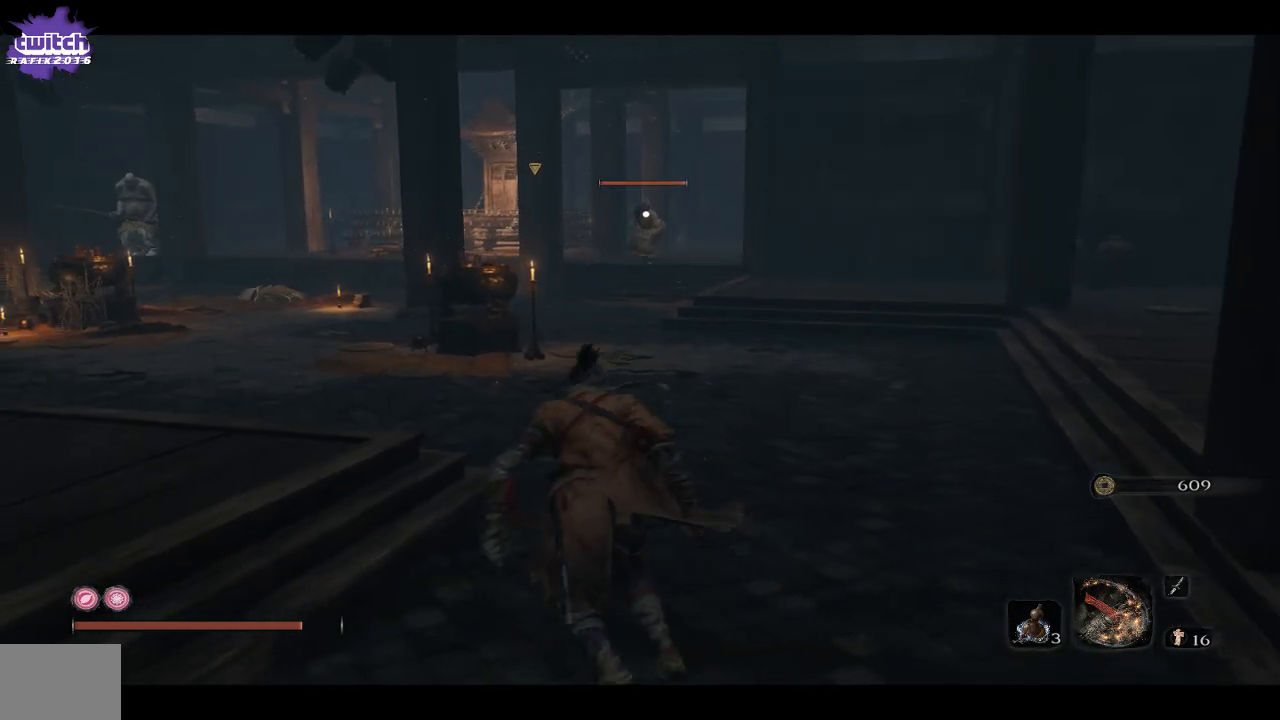
{"buttons": [], "left_stick": "center", "right_stick": "center", "events": [[33, "left_stick", "down"], [150, "left_stick", "down-right"], [433, "left_stick", "center"]]}
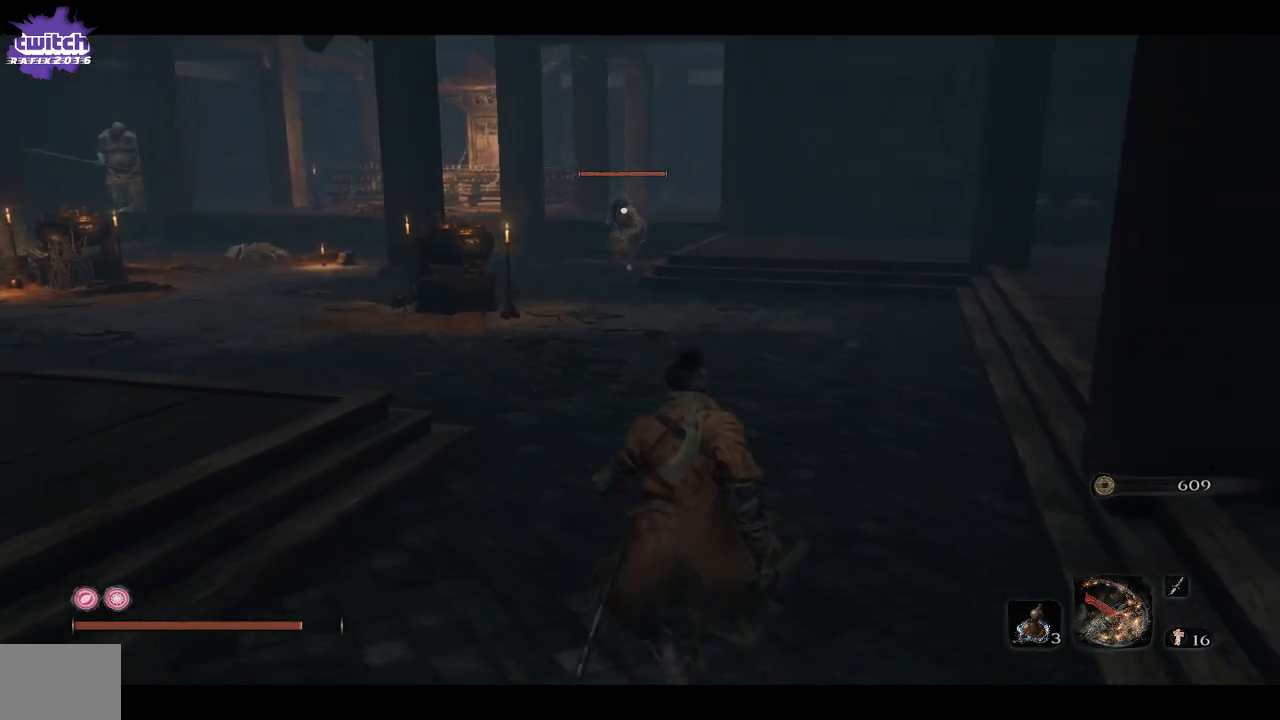
{"buttons": [], "left_stick": "up", "right_stick": "center", "events": [[50, "left_stick", "up"]]}
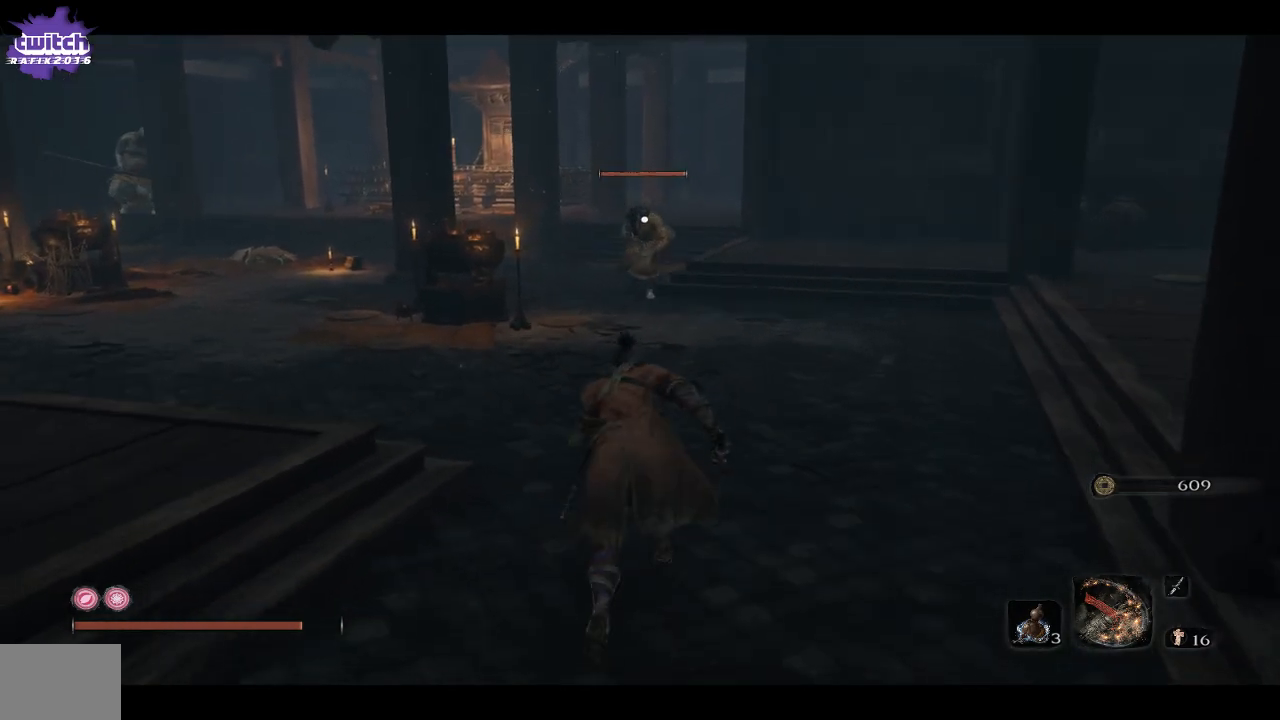
{"buttons": [], "left_stick": "up", "right_stick": "center", "events": [[283, "R1", "down"], [450, "R1", "up"]]}